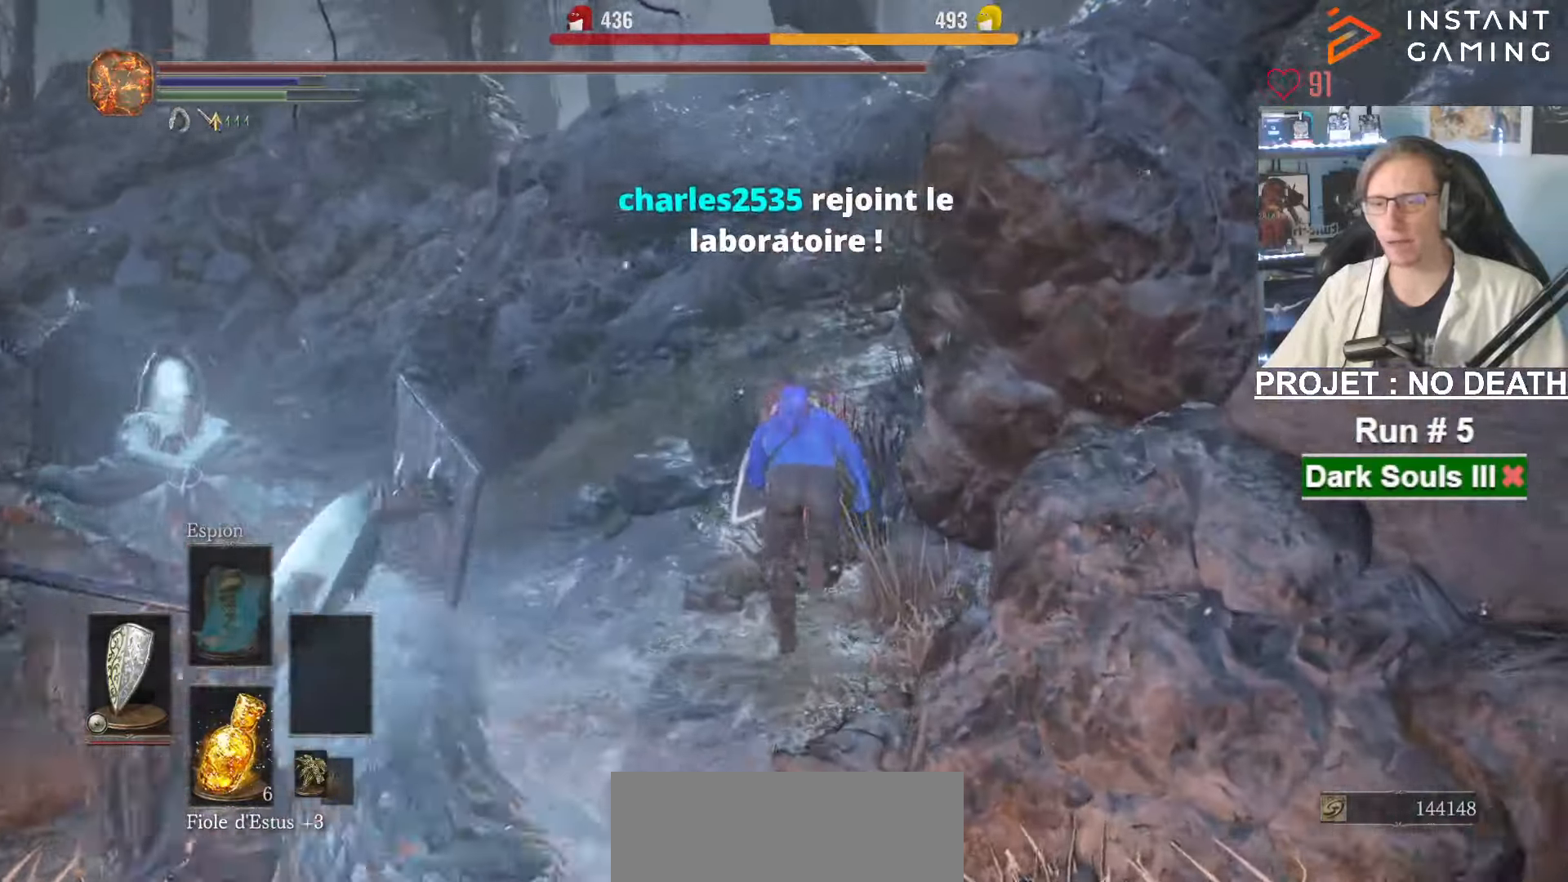
Gameplay with keyboard and mouse; each line is a JSON object with the keys and mouse buttons held at the frame after it. "events" lists presses ("down") and releases ("up") of "1", "2", "3", "4", "a", "alt", "ctrl", "d", "down", "e", "f", "g", "left", "q", "r", "return", "right", "s", "shift", "space", "tab", "up", "z", "mouse_left", "mouse_wheel", "mouse_right", "mouse_mb4" and "mouse_mb5" between this image and that frame as [ms after this image, input, new state], when the widget could be followed in between. "mouse_left", "mouse_wheel", "mouse_right", "mouse_mb4", "mouse_mb5" = the "left", "wheel", "right", "mb4", "mb5" buttons of the "mouse" list. No other keys are recorded. "wheel" means that the mouse wheel is clicked or scrolled. Not read: mouse_move.
{"keys": ["space", "z"], "mouse": ["right"], "events": []}
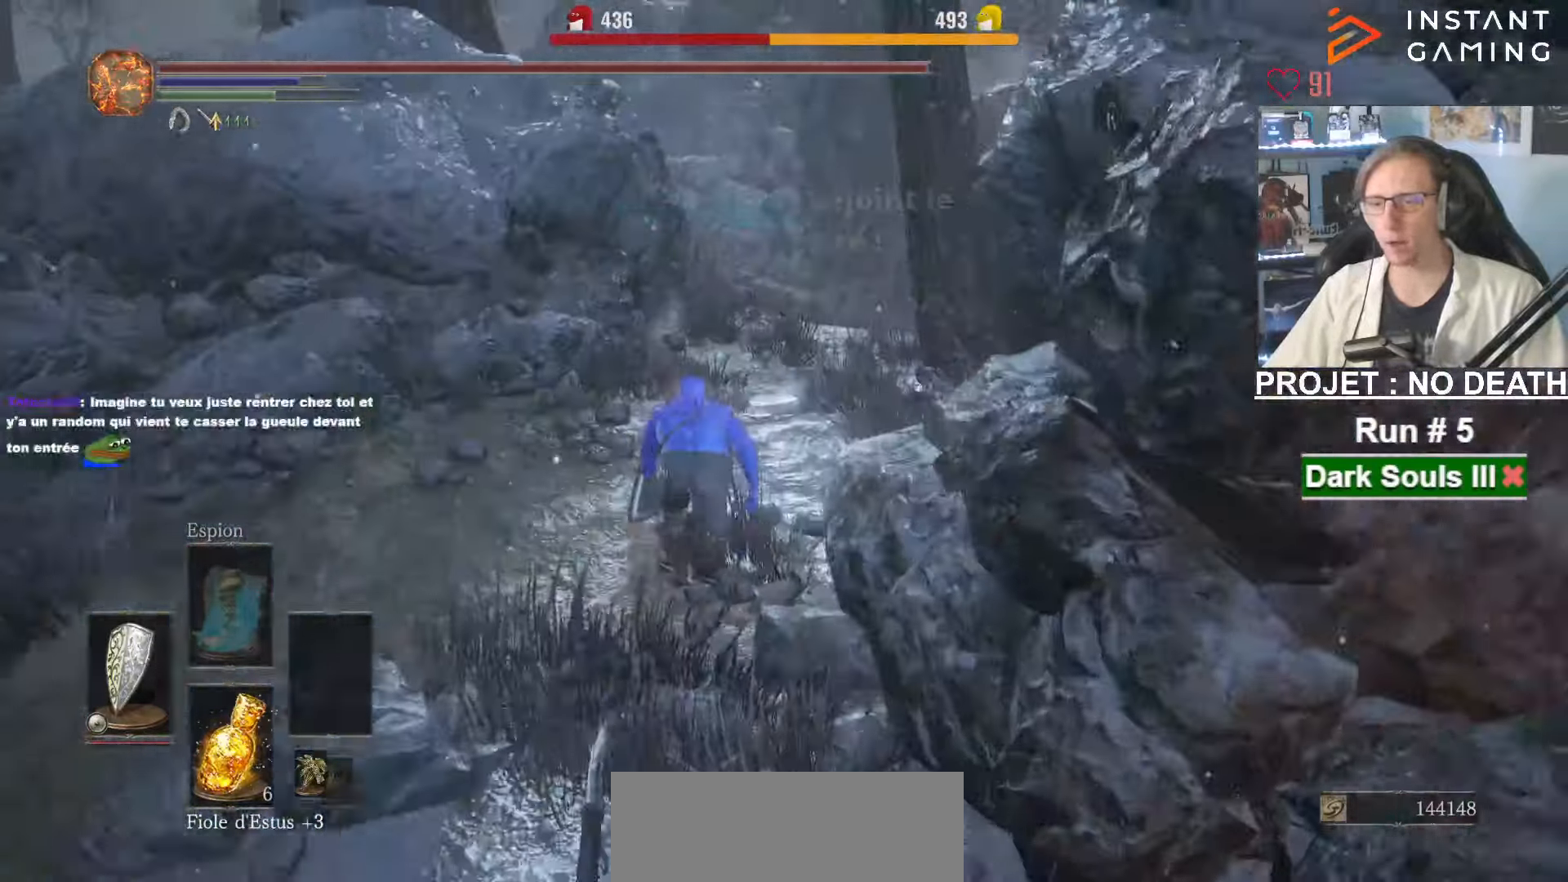
{"keys": ["space", "z"], "mouse": [], "events": [[367, "mouse_right", "up"]]}
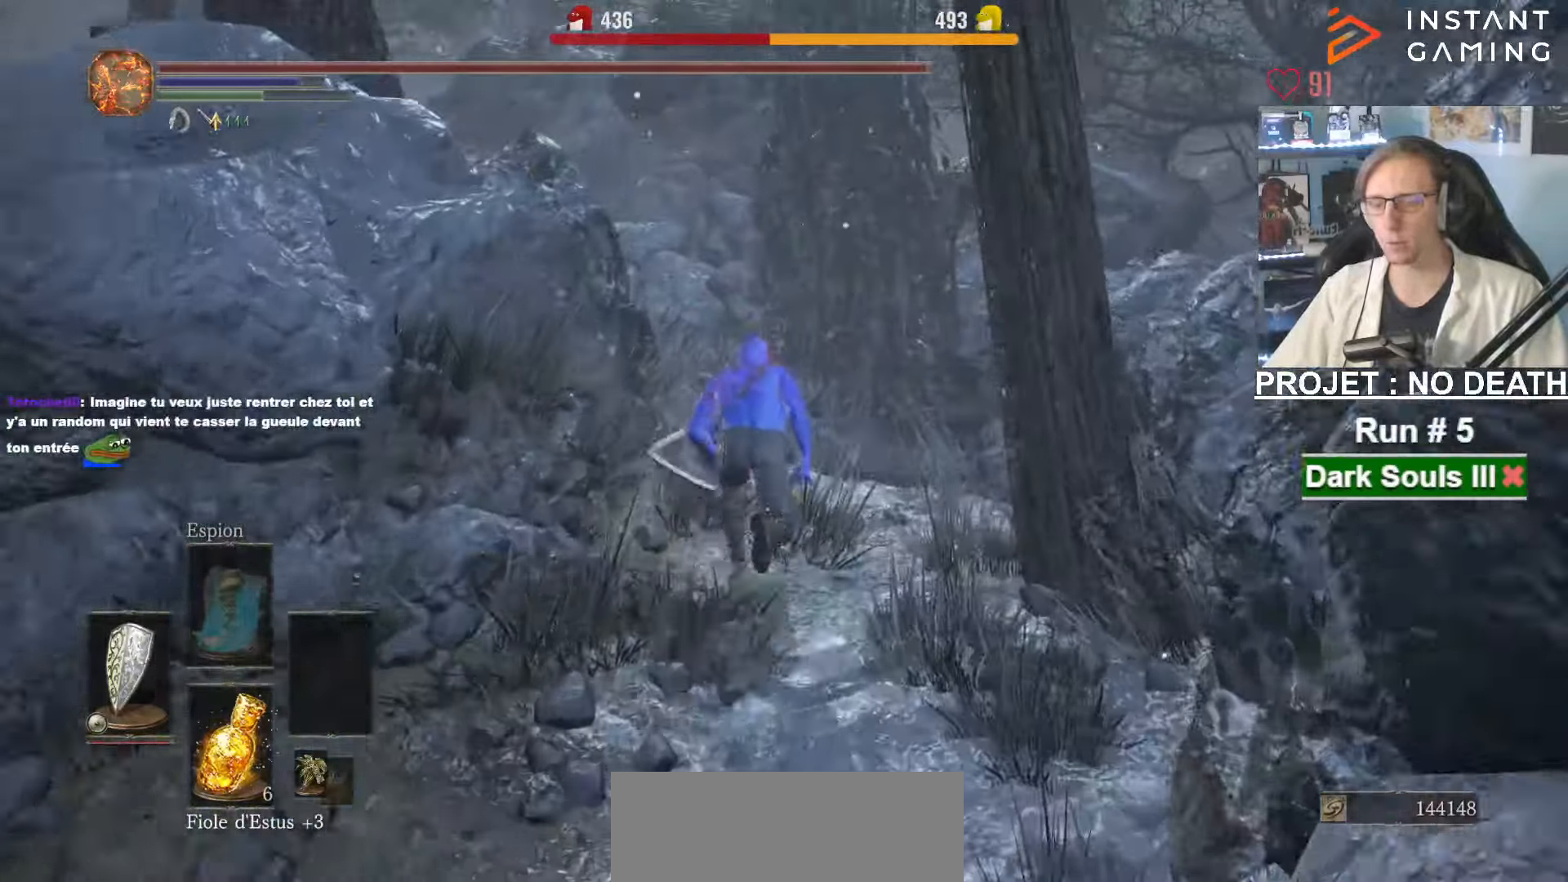
{"keys": ["space", "z"], "mouse": [], "events": []}
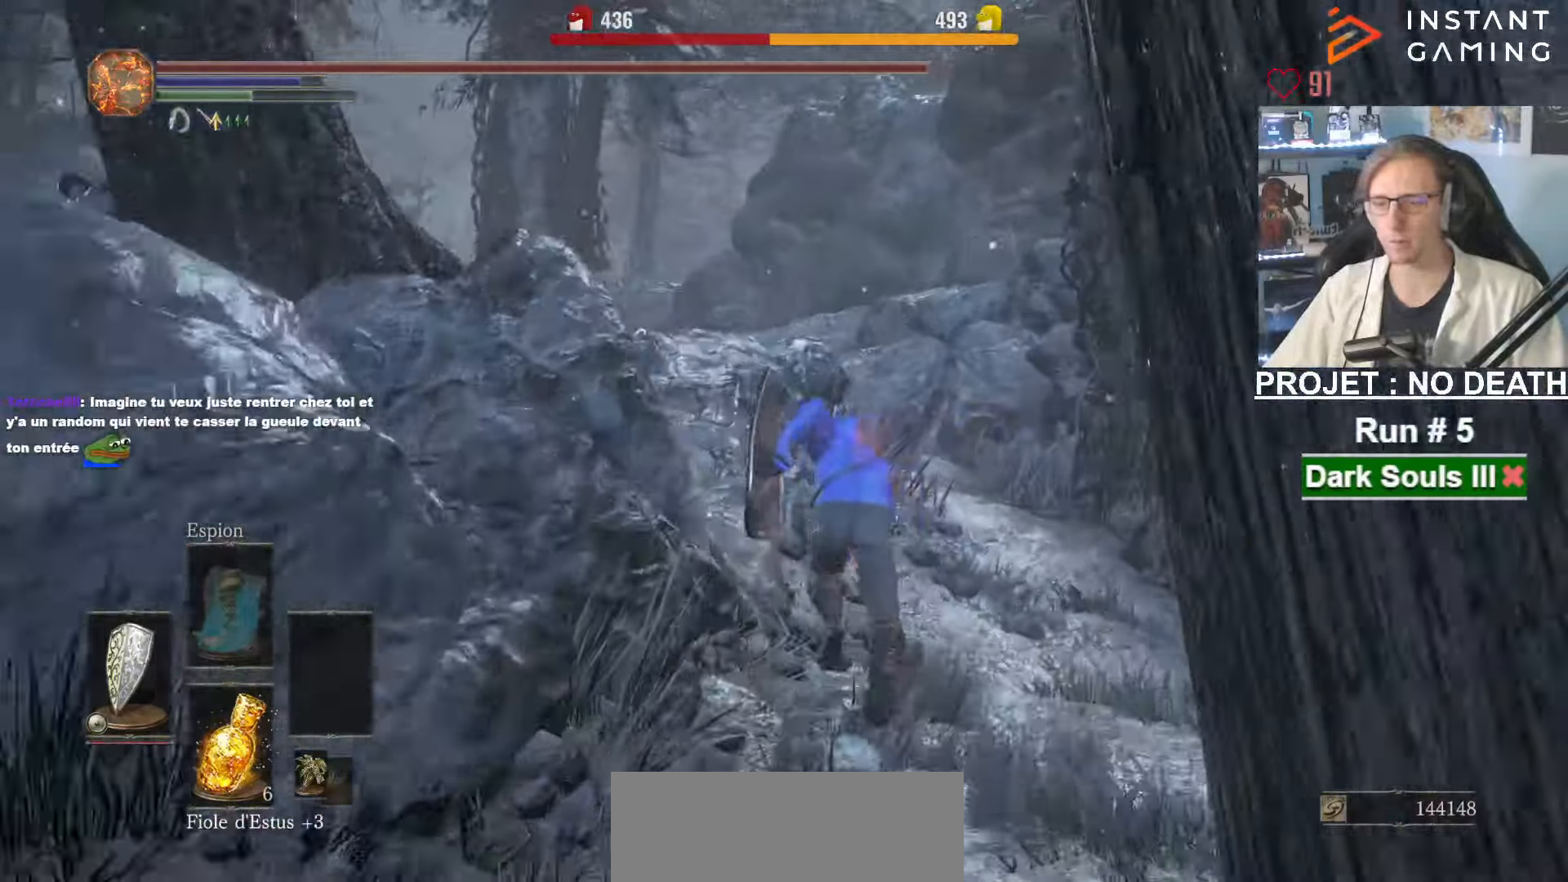
{"keys": ["space", "z"], "mouse": [], "events": []}
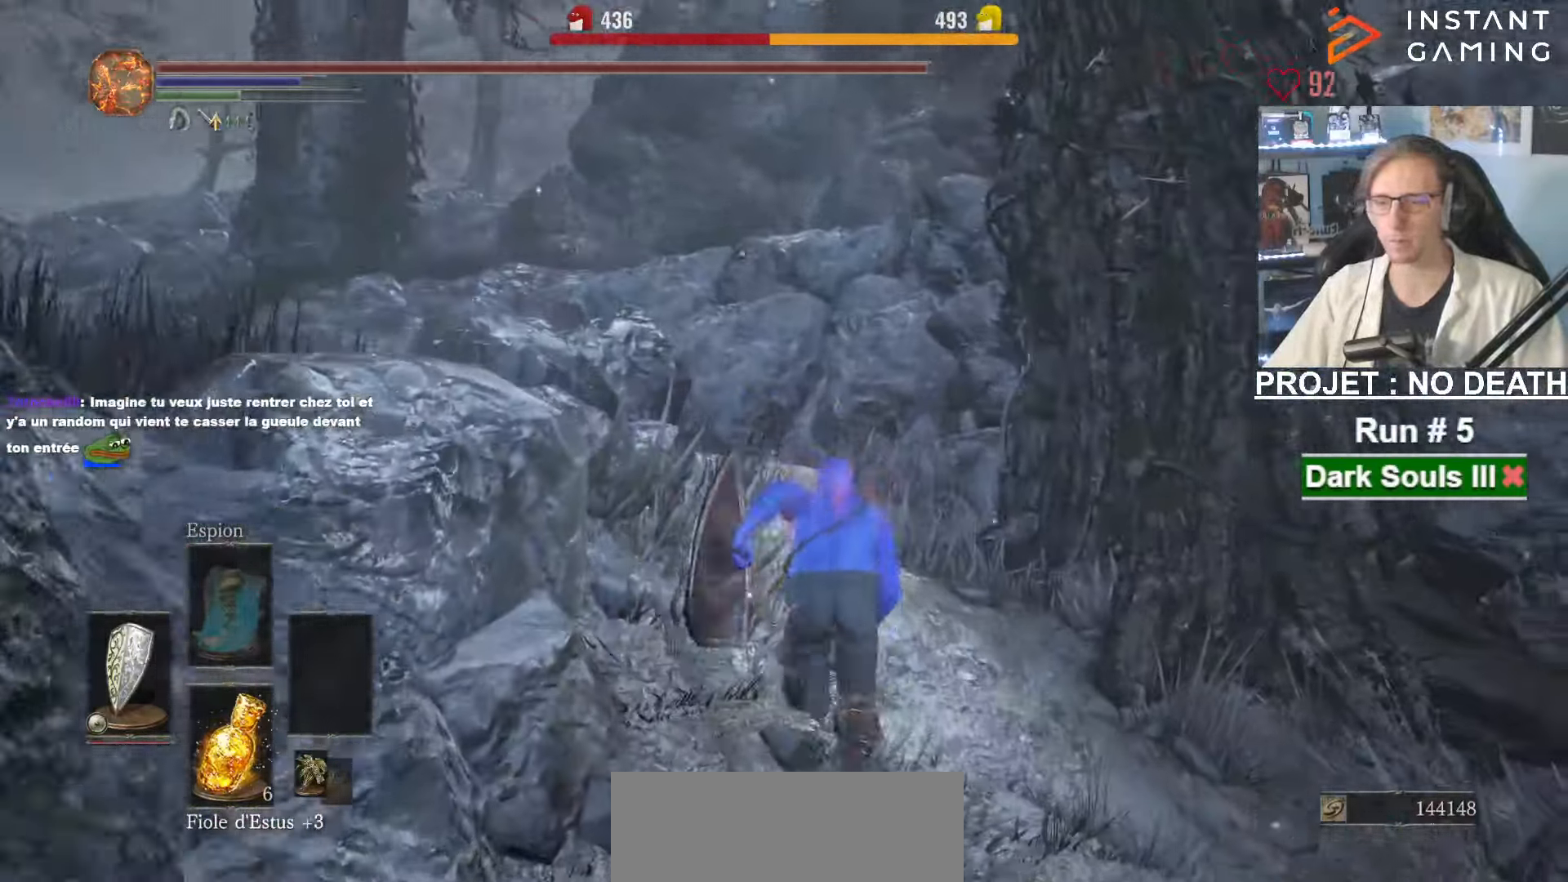
{"keys": ["space", "z"], "mouse": [], "events": []}
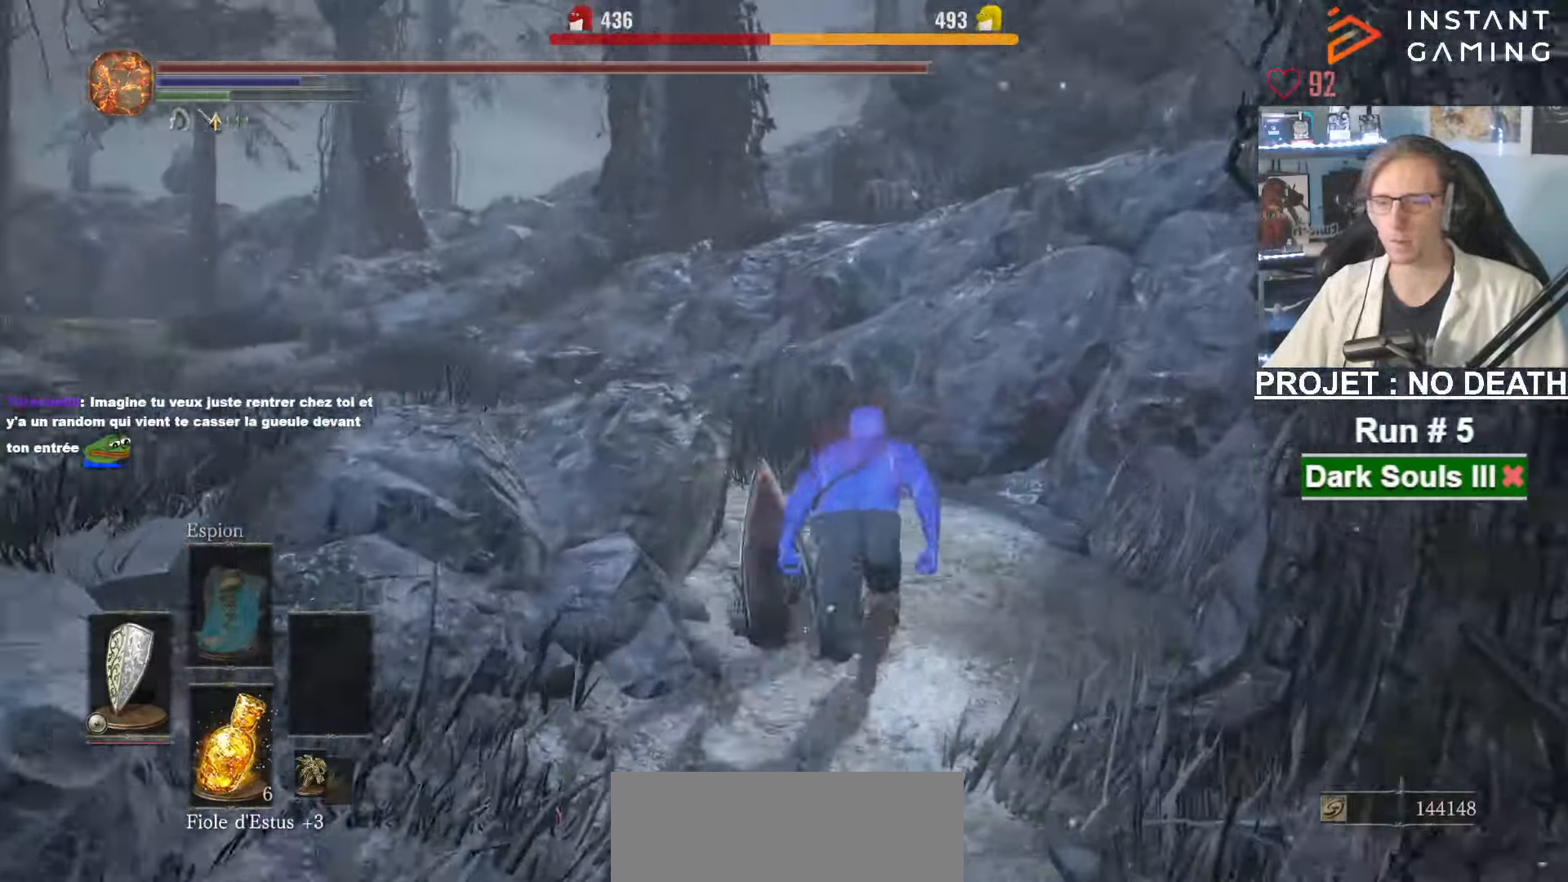
{"keys": ["z"], "mouse": [], "events": [[233, "space", "up"]]}
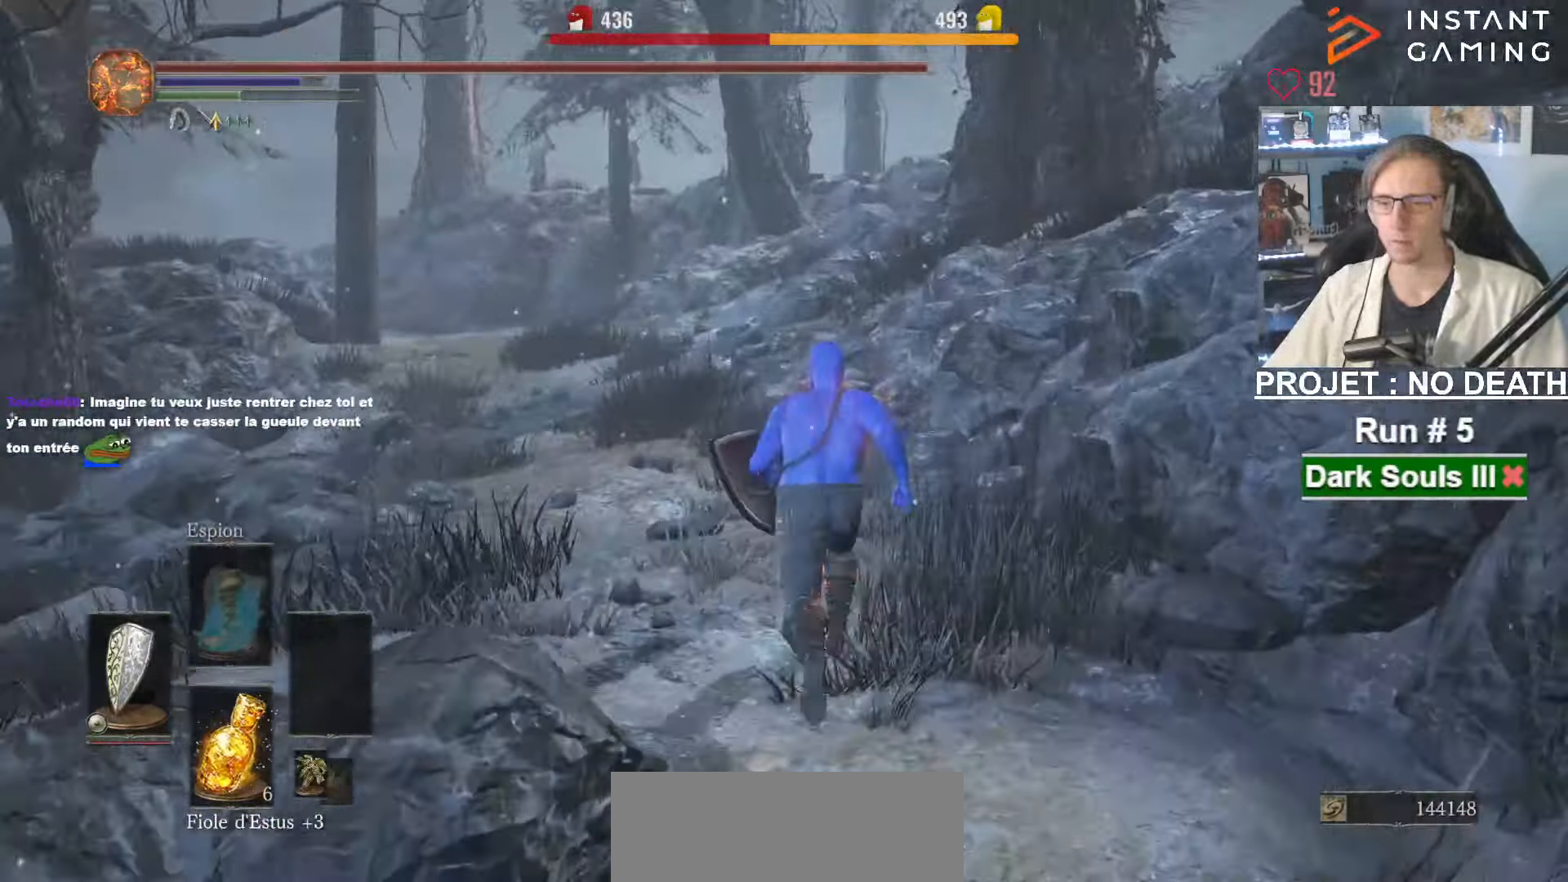
{"keys": ["z"], "mouse": [], "events": []}
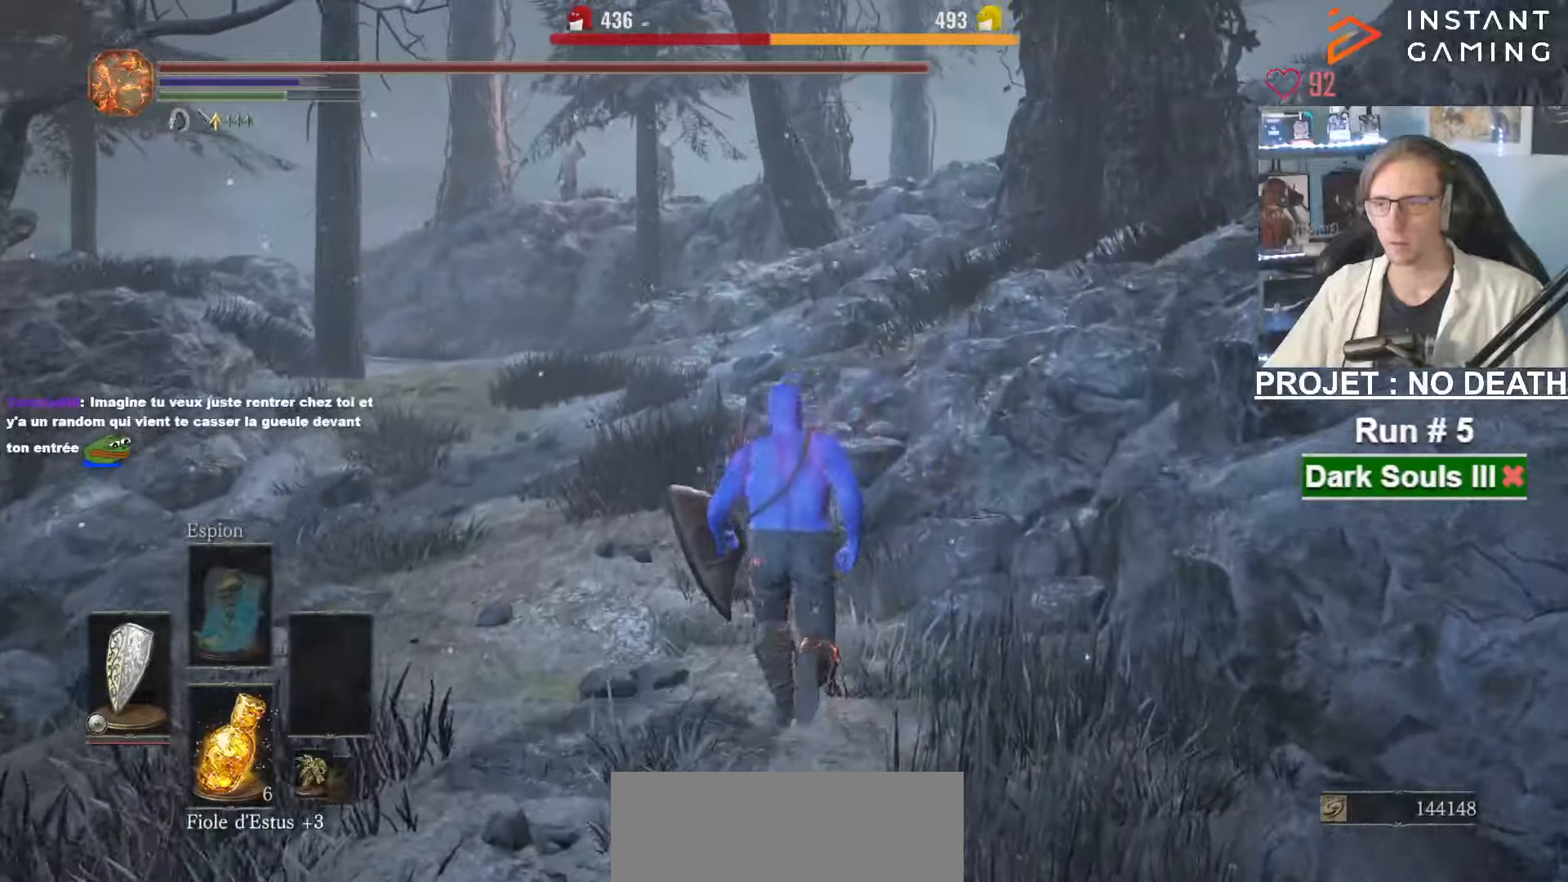
{"keys": ["space", "z"], "mouse": [], "events": [[50, "space", "down"]]}
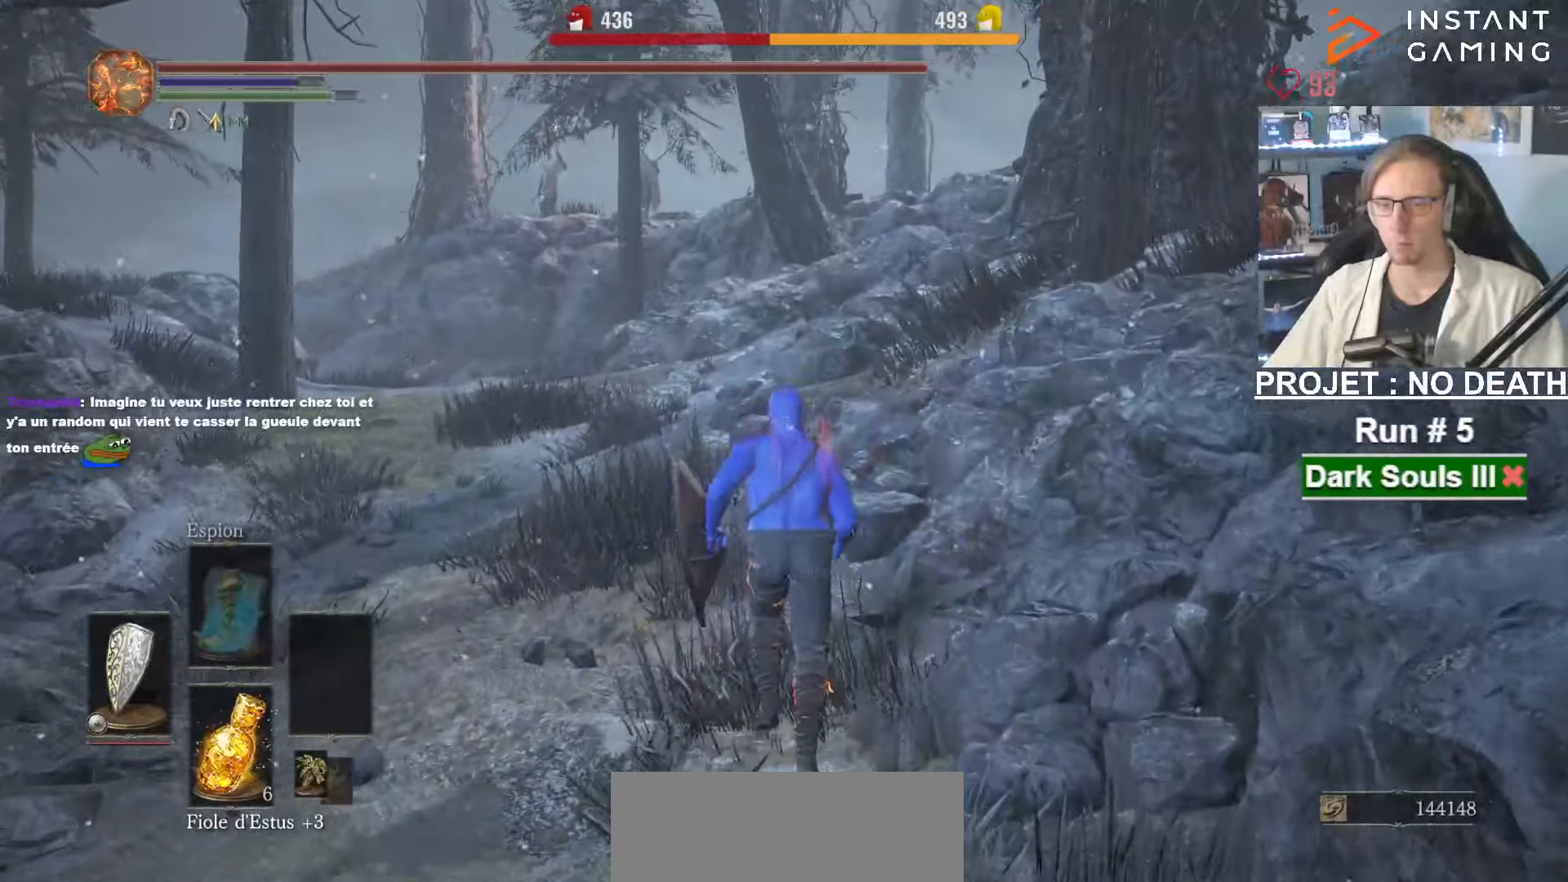
{"keys": ["space", "z"], "mouse": [], "events": []}
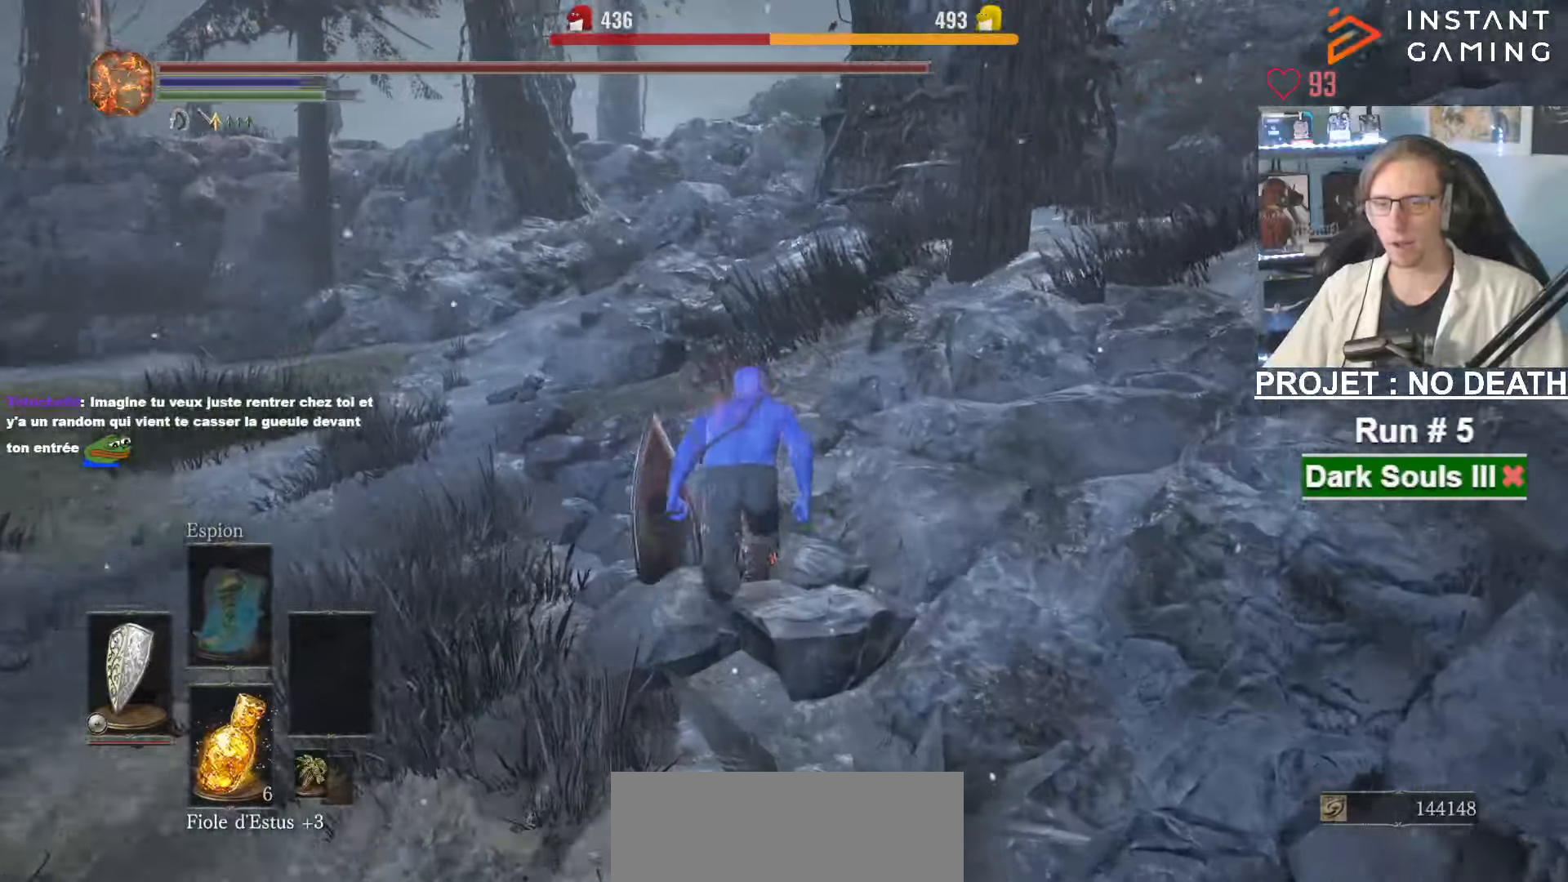
{"keys": ["space", "z"], "mouse": [], "events": []}
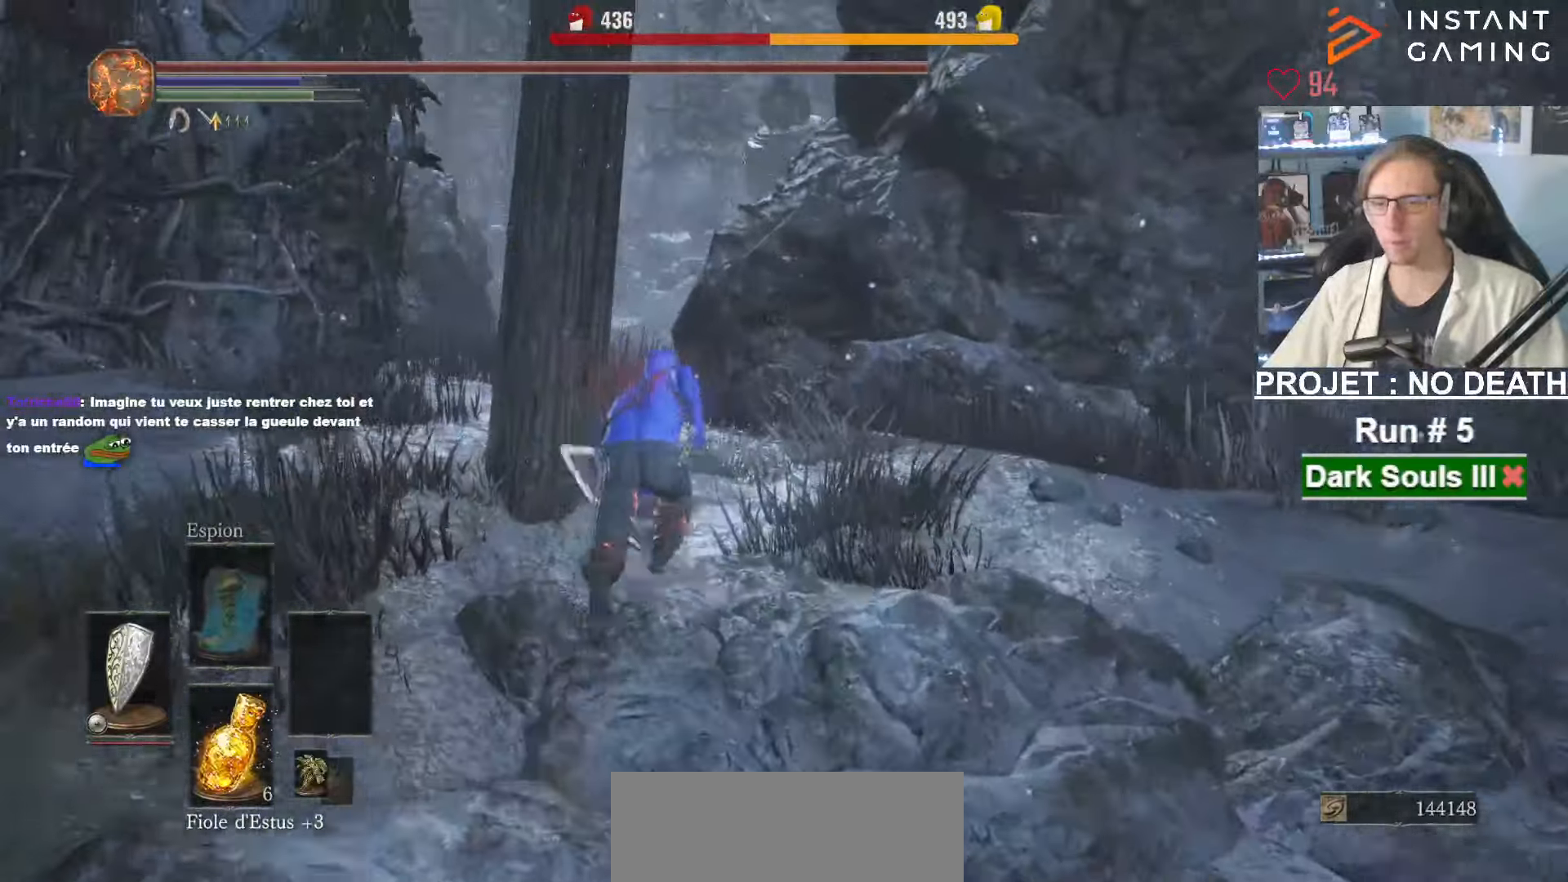
{"keys": ["space", "z"], "mouse": [], "events": []}
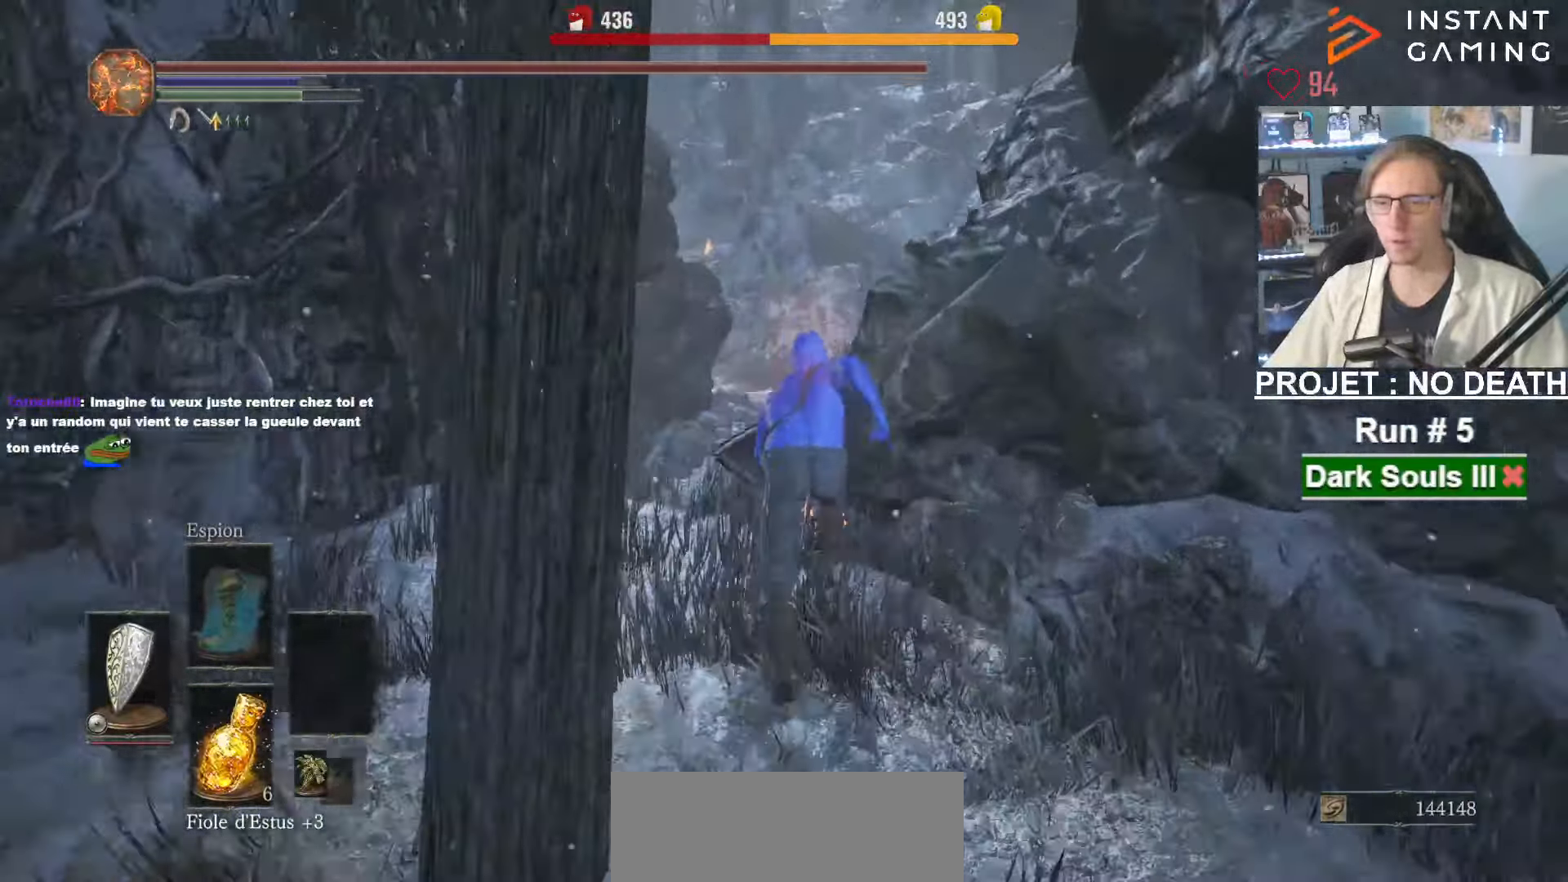
{"keys": ["space", "z"], "mouse": [], "events": [[300, "space", "up"], [350, "space", "down"]]}
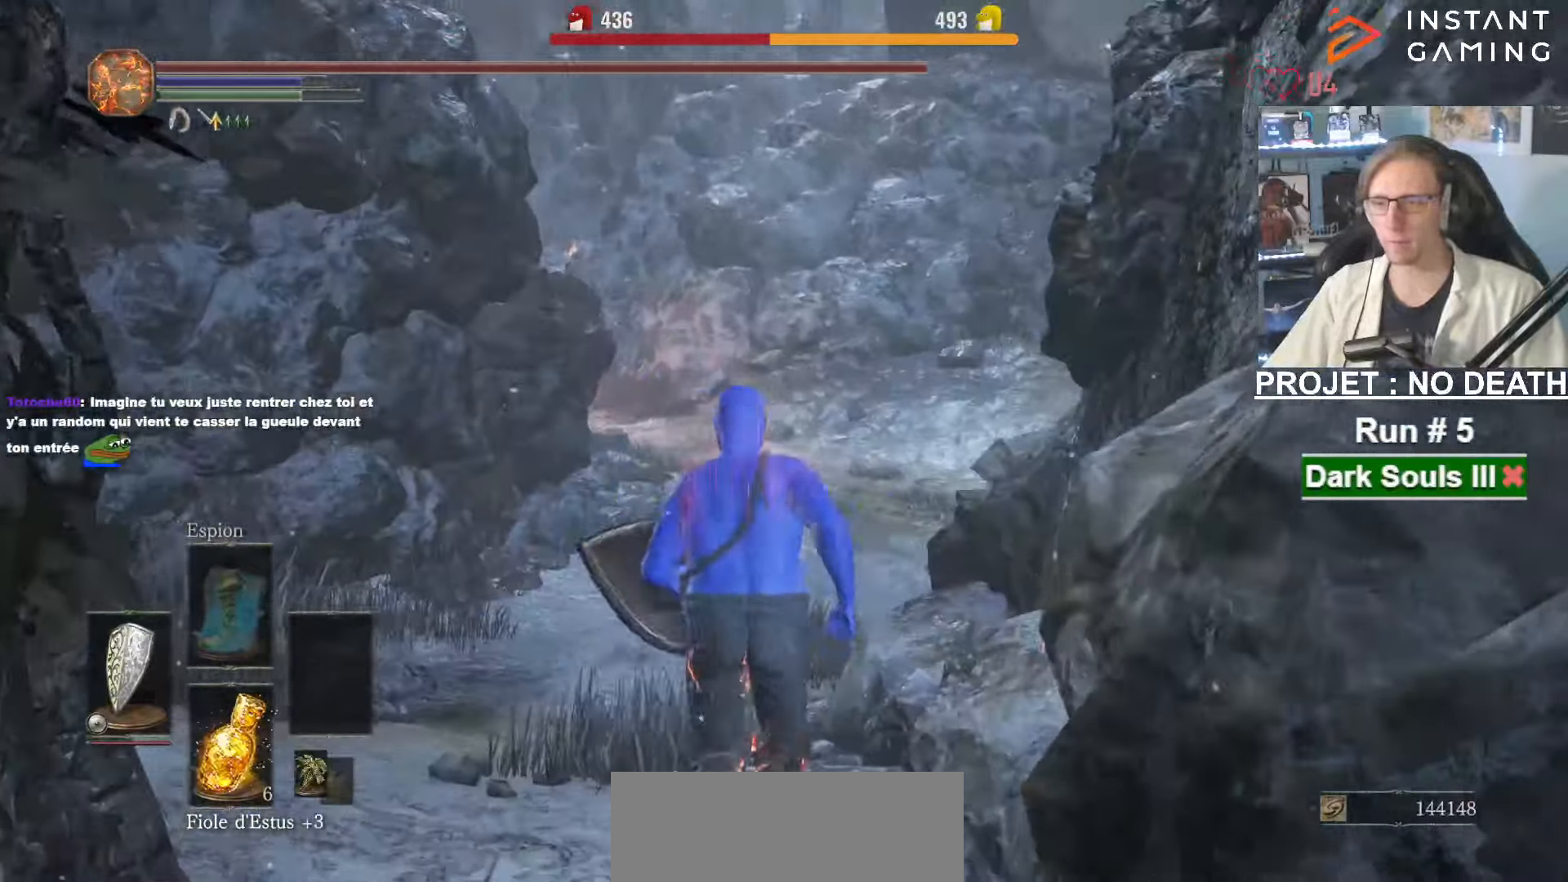
{"keys": ["space", "z"], "mouse": [], "events": []}
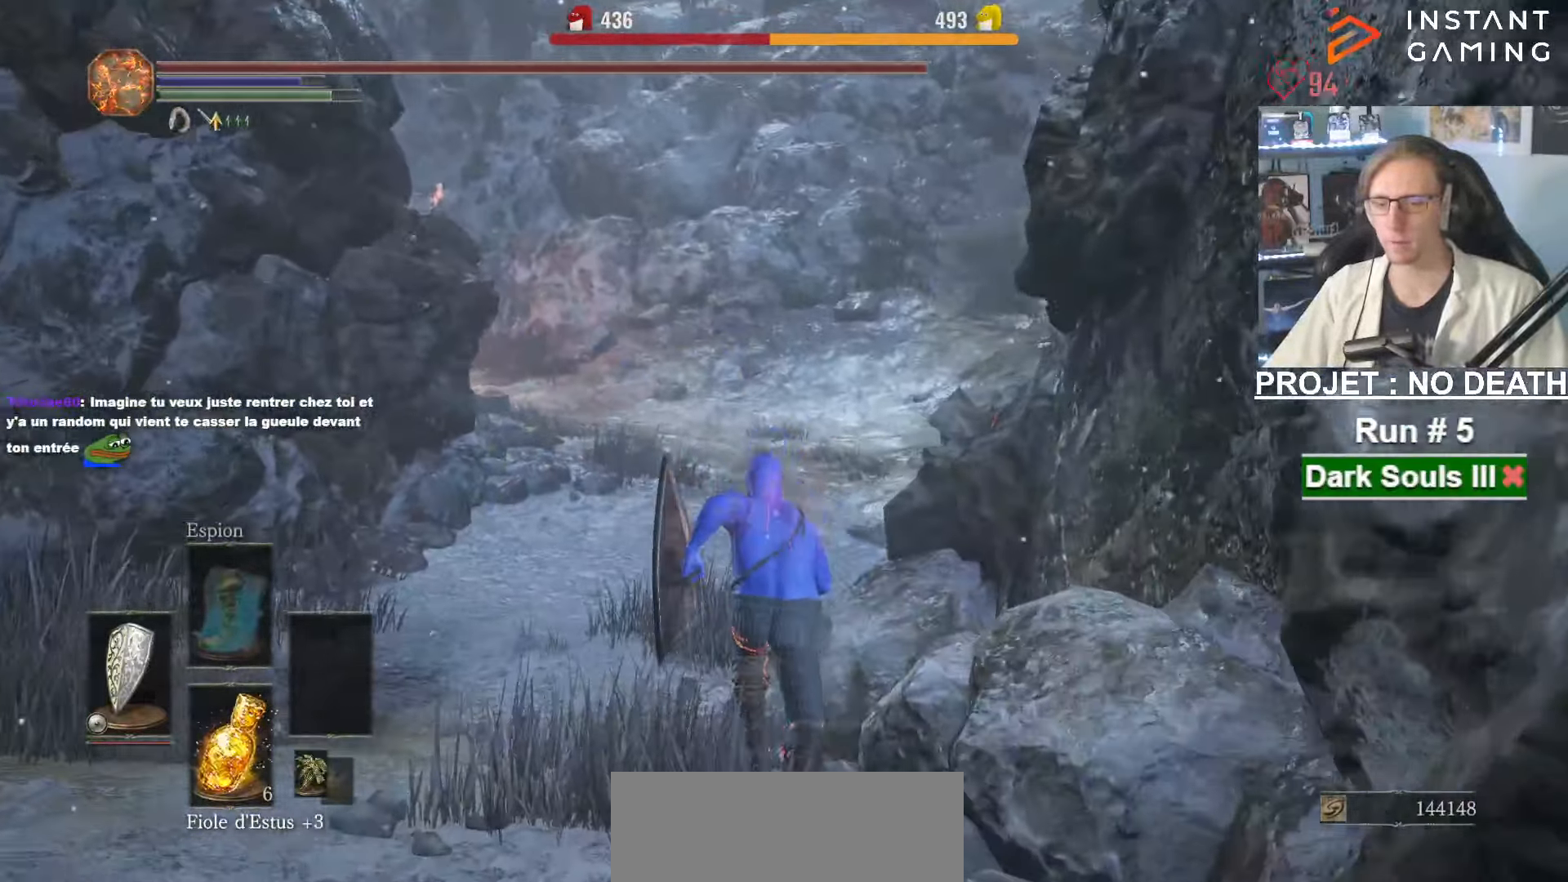
{"keys": ["space", "z"], "mouse": [], "events": []}
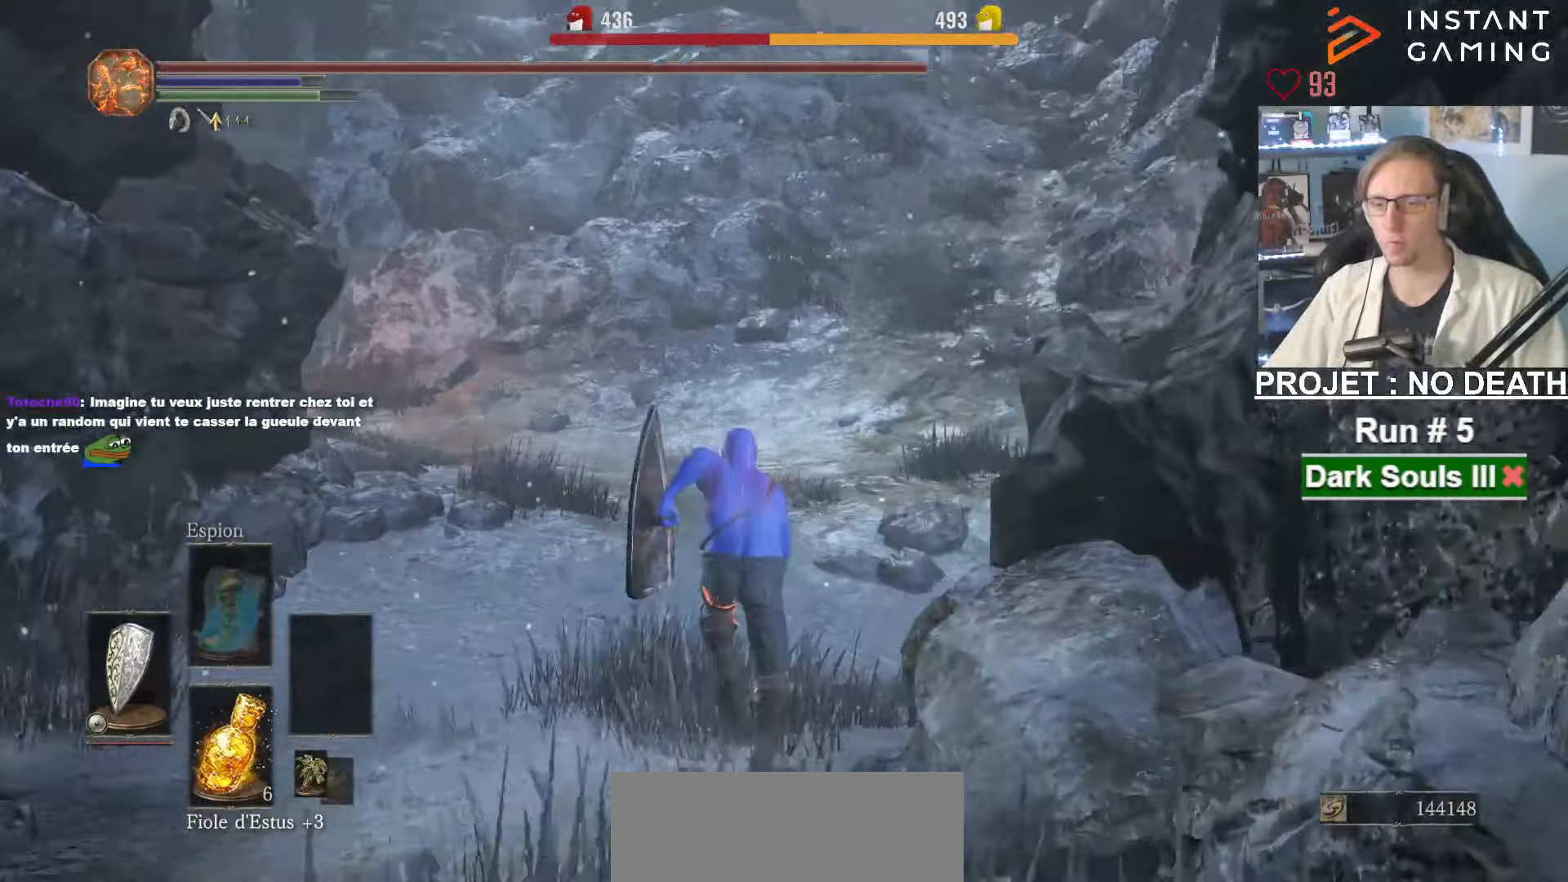
{"keys": ["space", "z"], "mouse": [], "events": []}
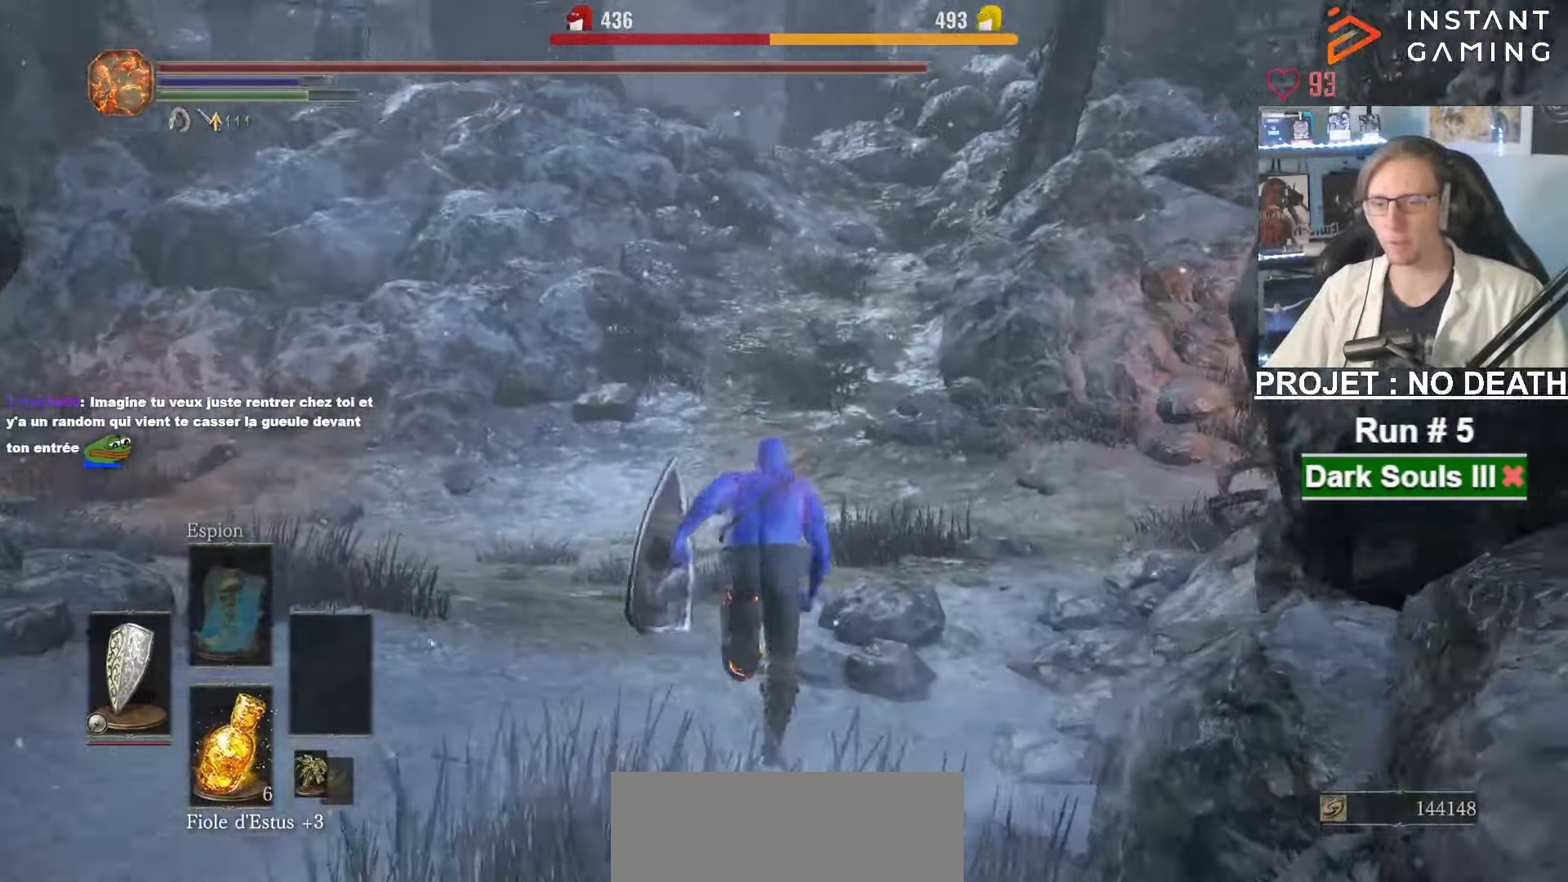
{"keys": ["space", "z"], "mouse": [], "events": []}
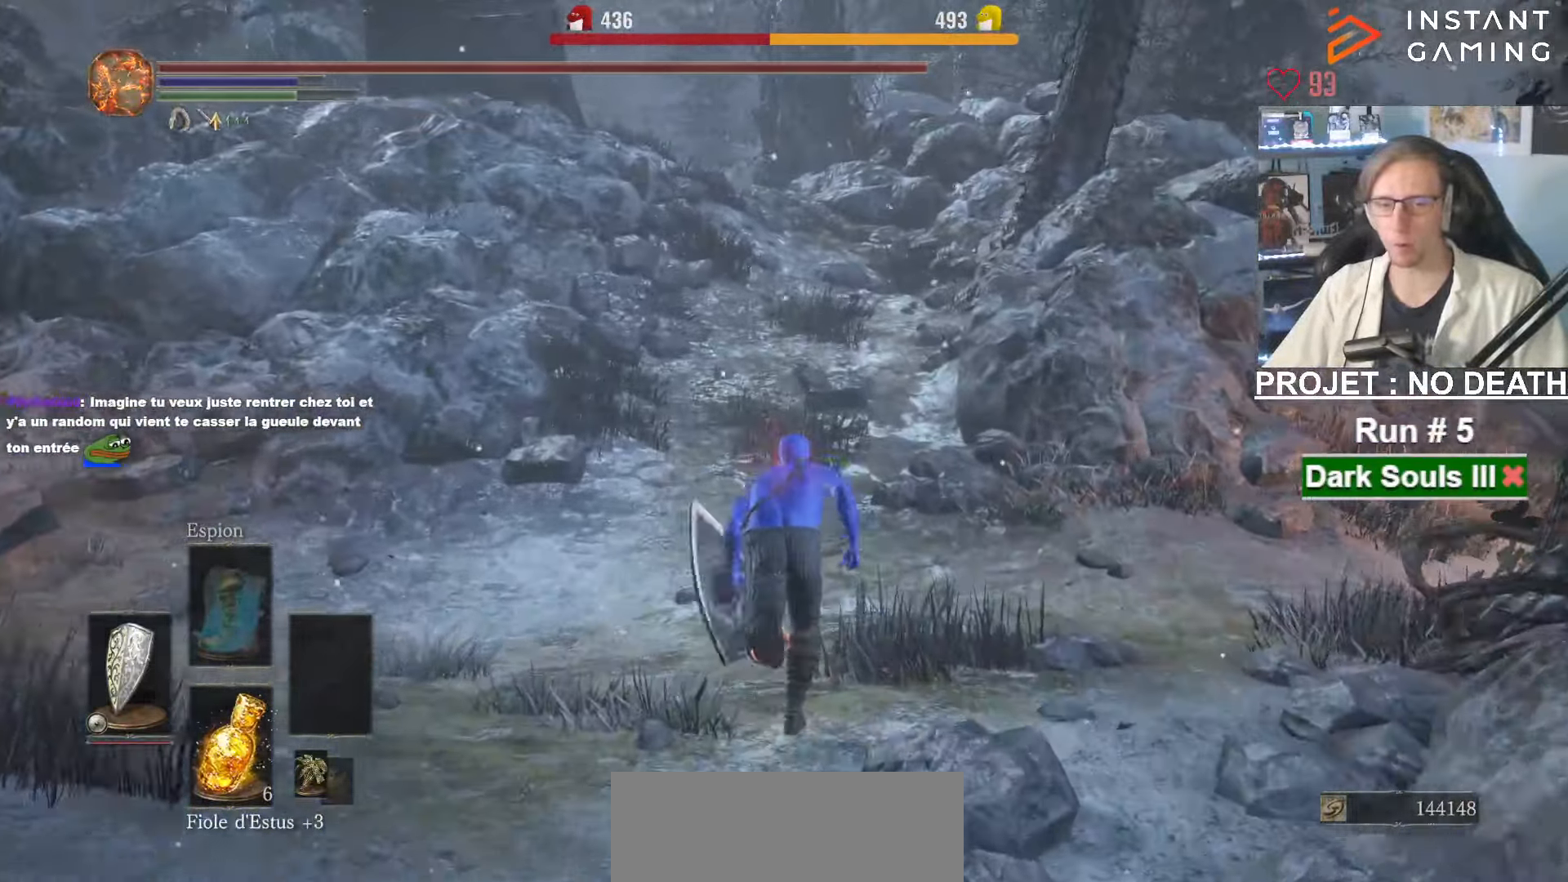
{"keys": ["space", "z"], "mouse": [], "events": []}
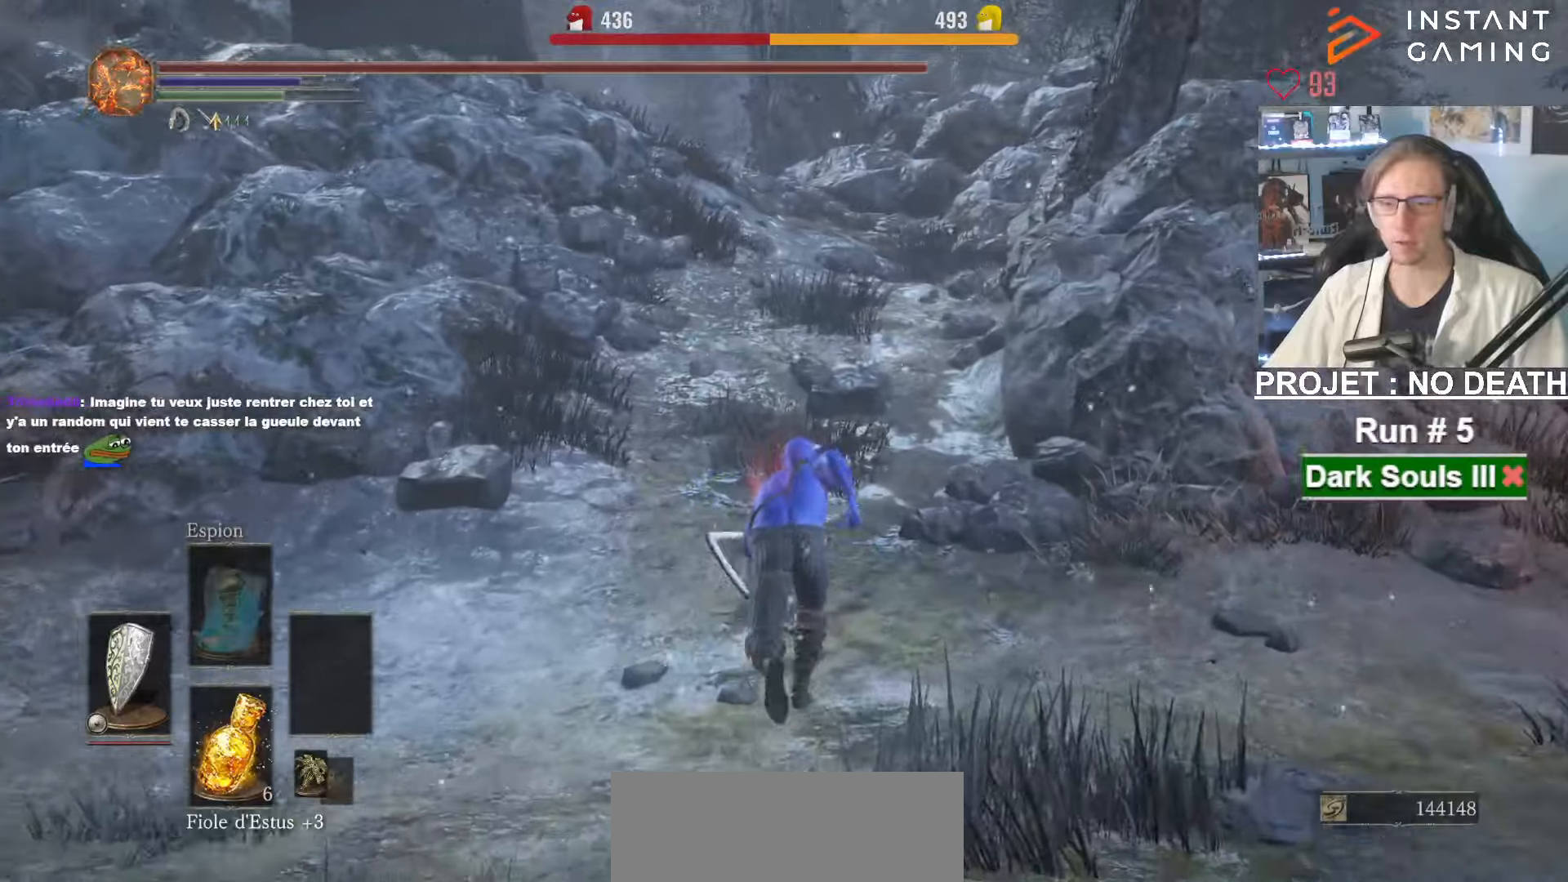
{"keys": ["space", "z"], "mouse": [], "events": []}
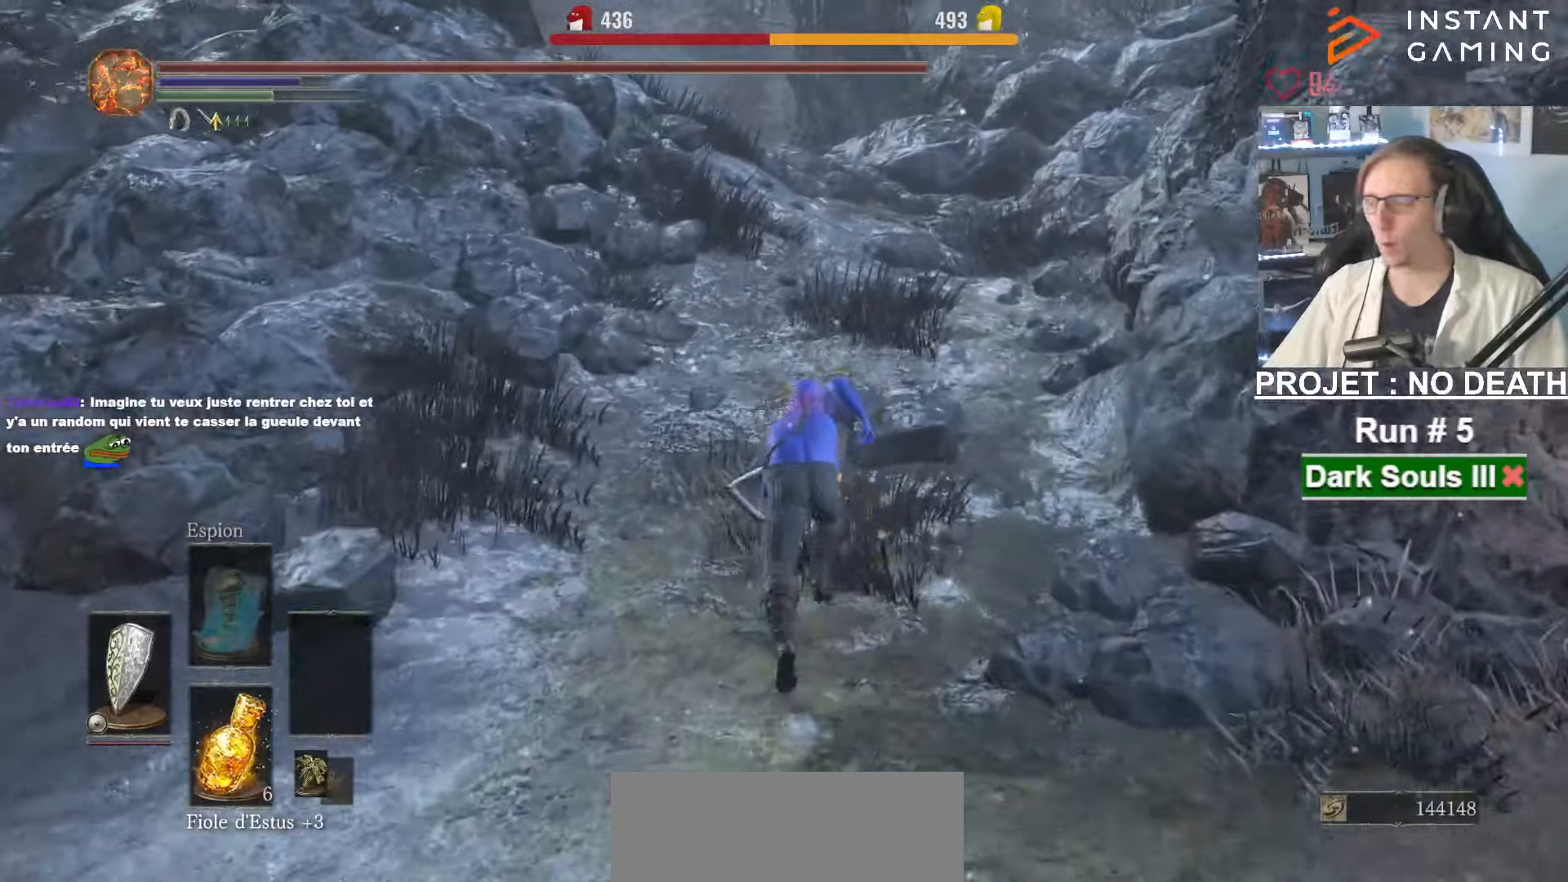
{"keys": ["space", "z"], "mouse": [], "events": [[200, "space", "up"], [433, "space", "down"]]}
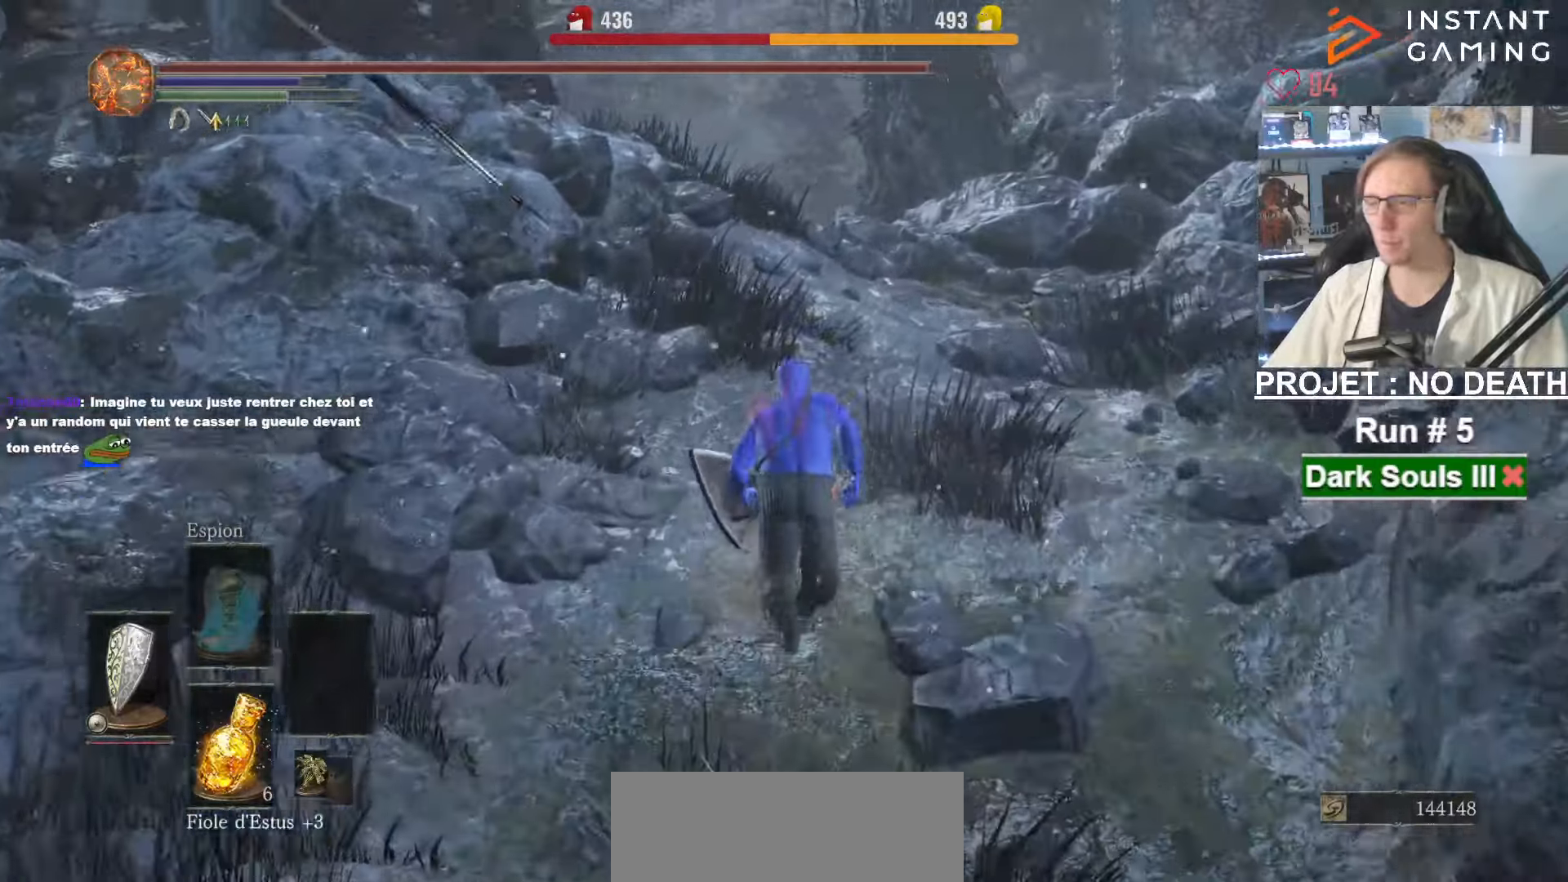
{"keys": ["space", "z"], "mouse": [], "events": []}
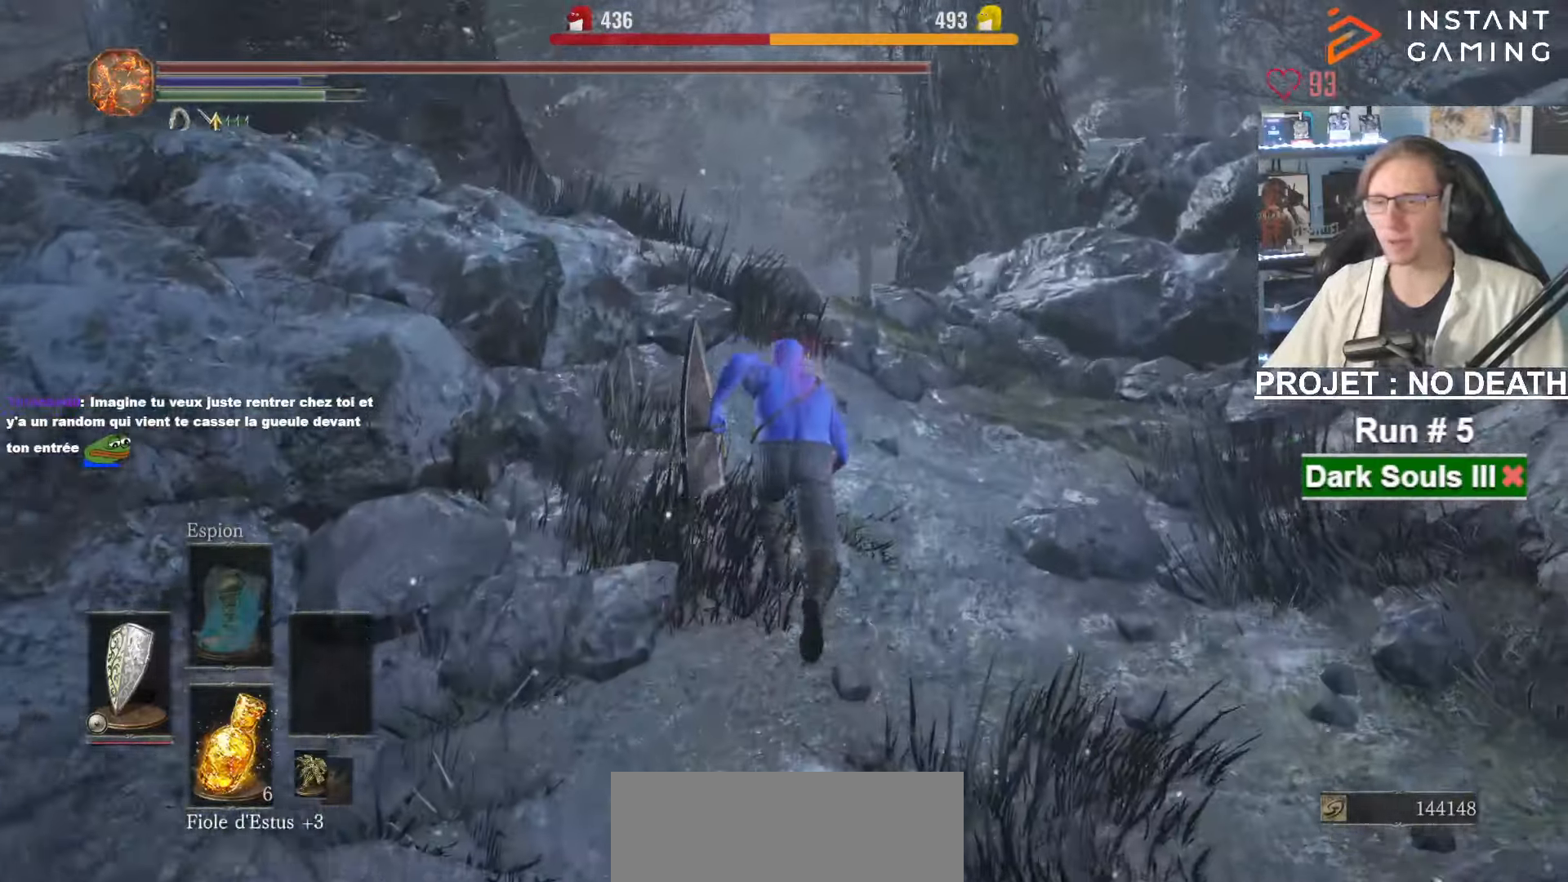
{"keys": ["space", "z"], "mouse": [], "events": []}
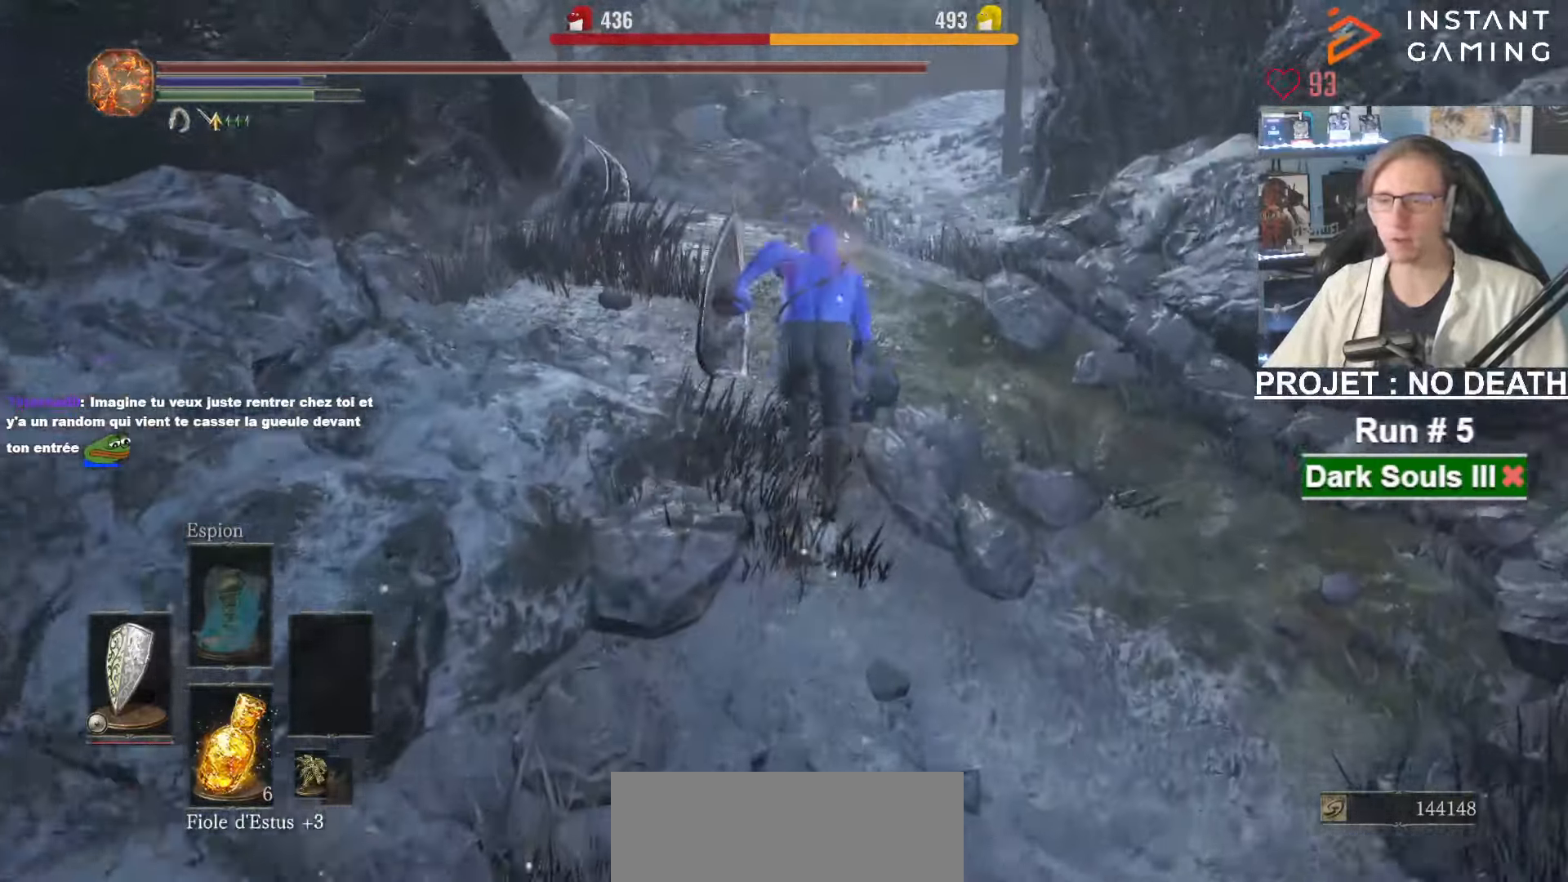
{"keys": ["space", "z"], "mouse": [], "events": []}
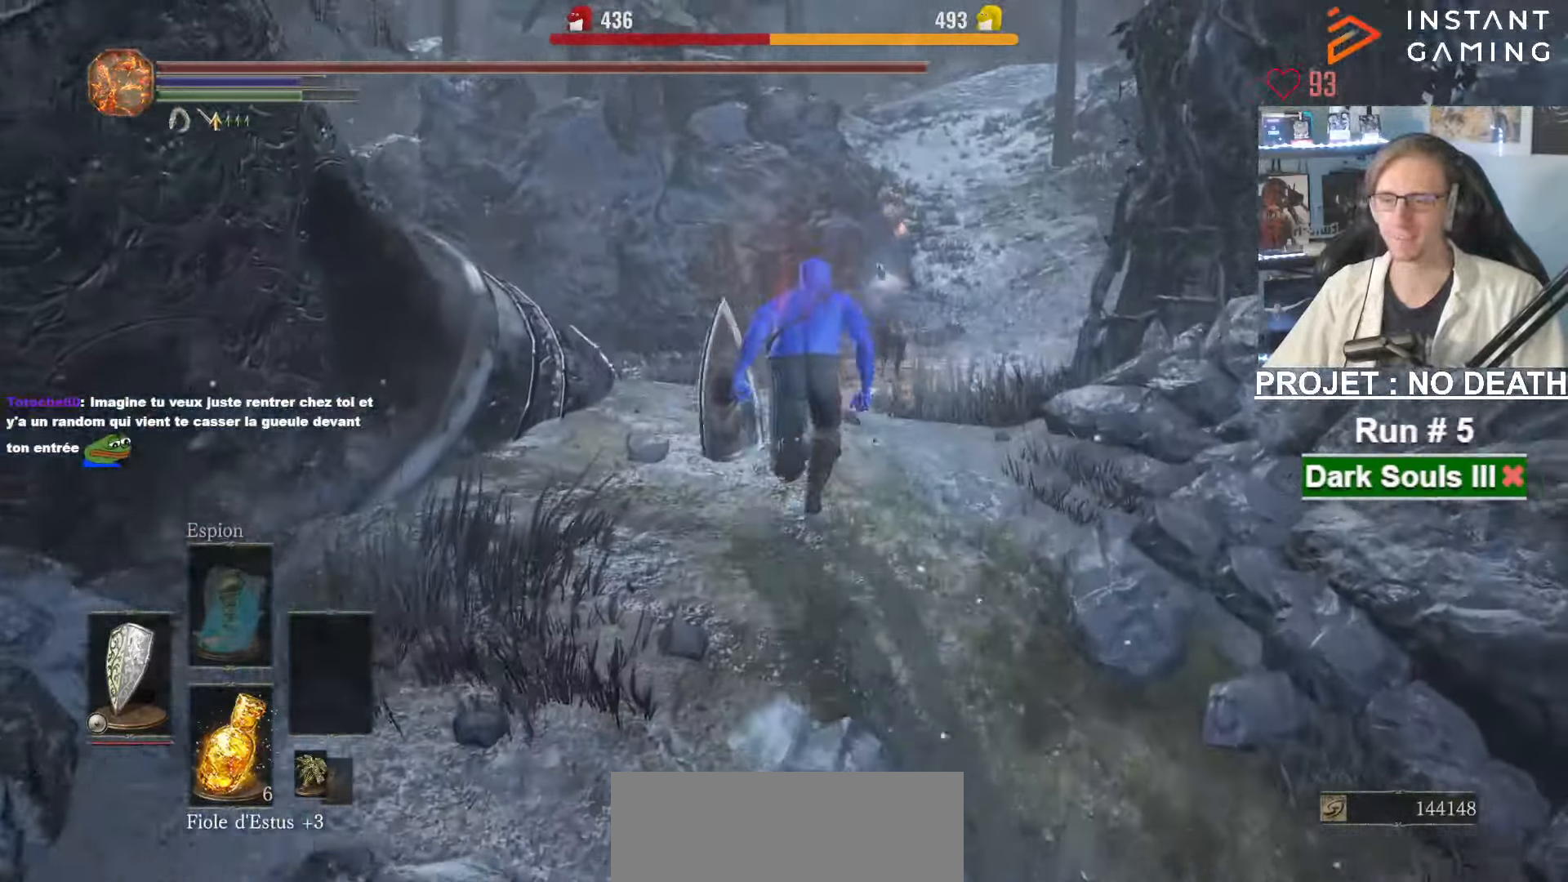
{"keys": ["space", "z"], "mouse": [], "events": []}
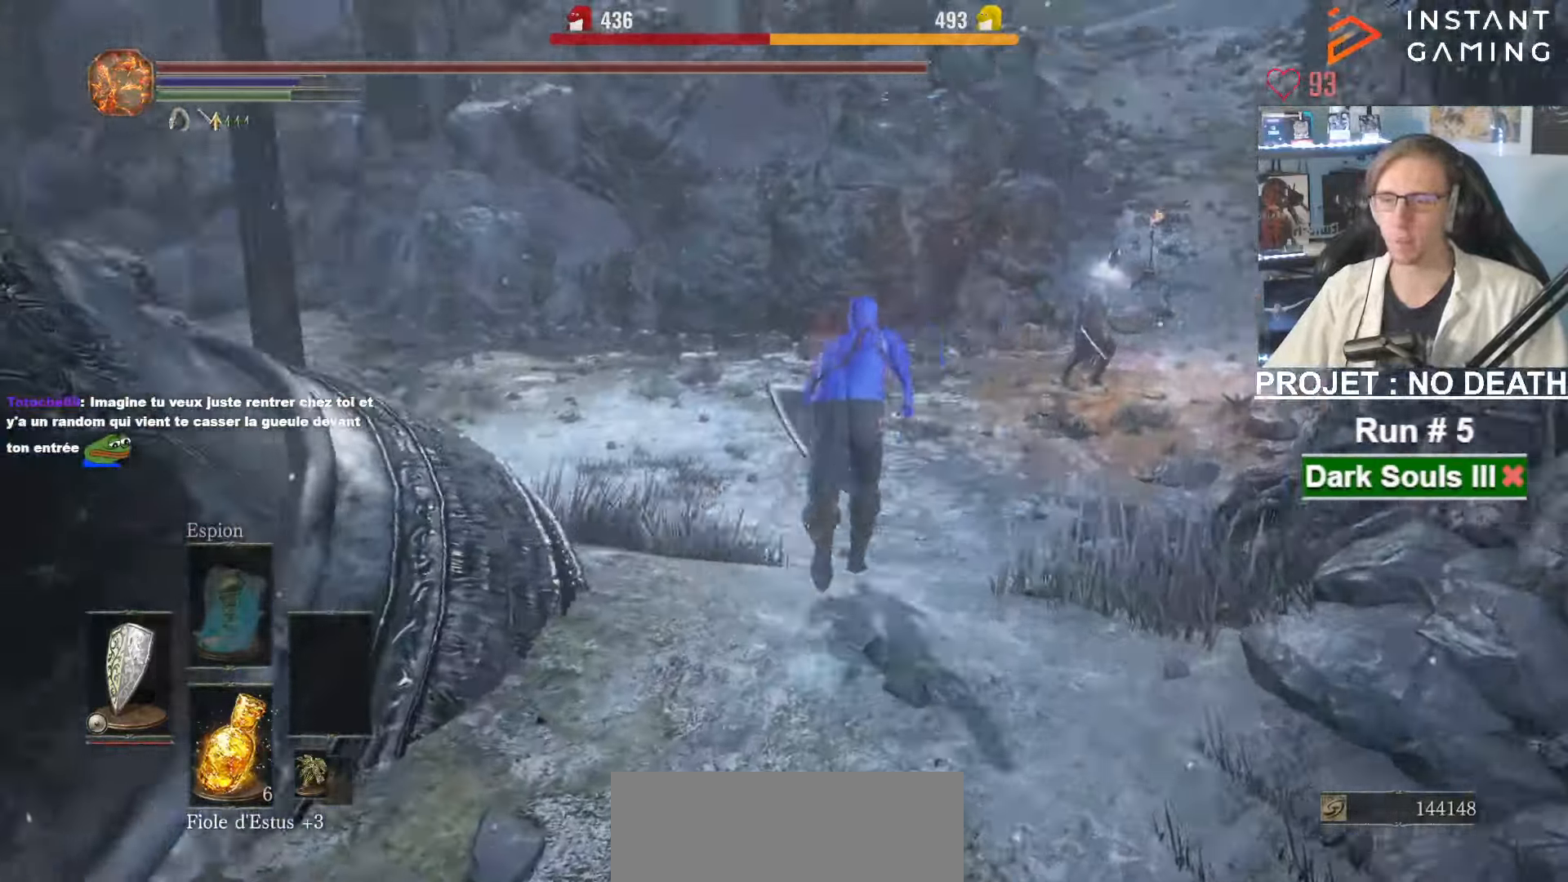
{"keys": ["space", "z"], "mouse": [], "events": []}
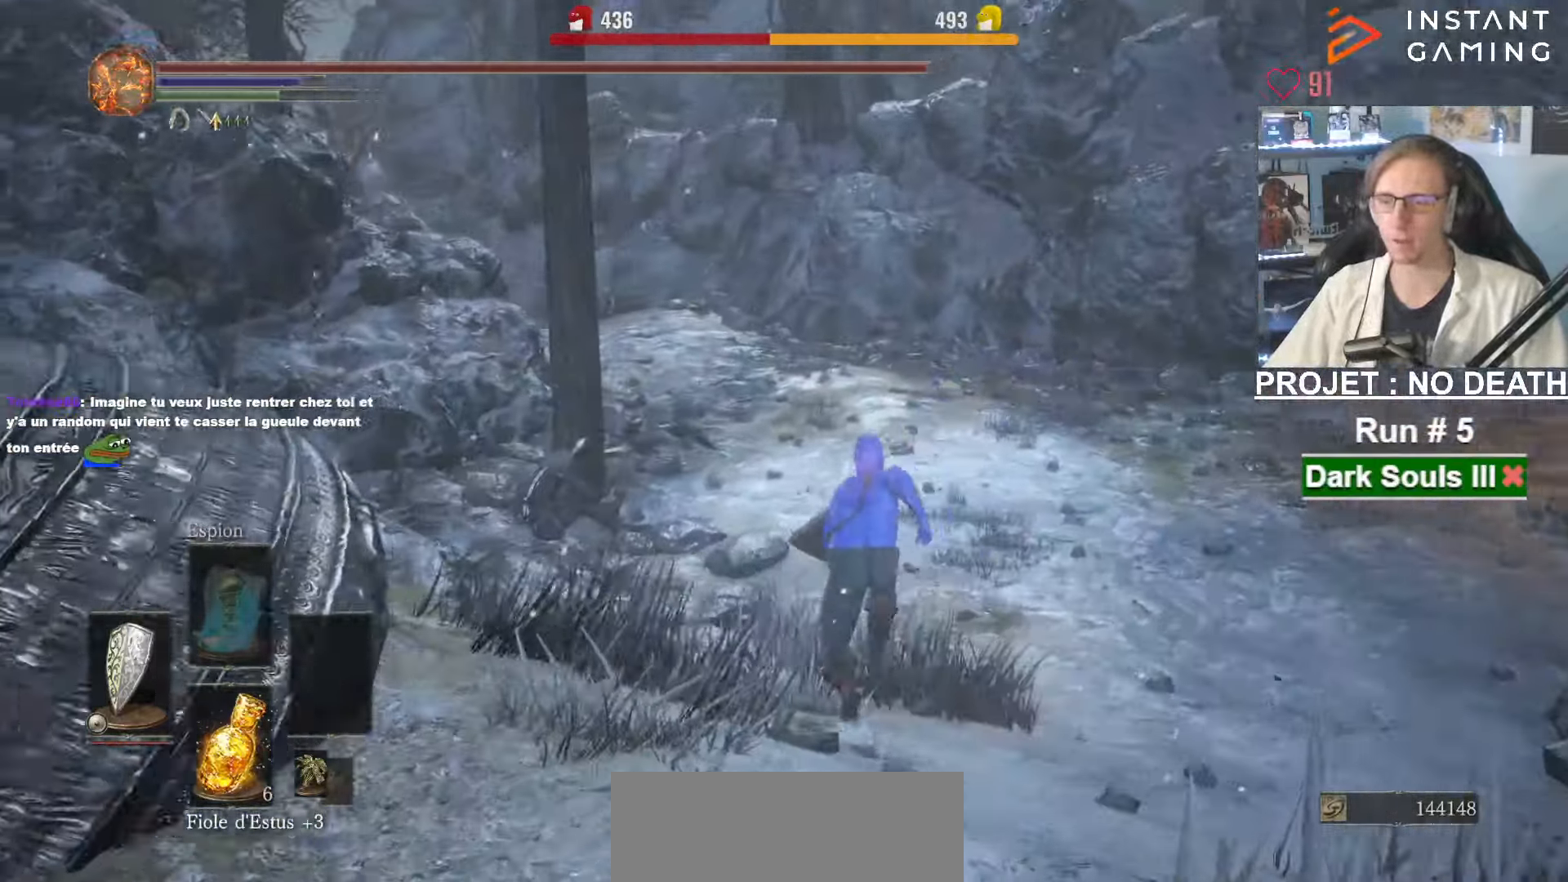
{"keys": ["space", "z"], "mouse": [], "events": []}